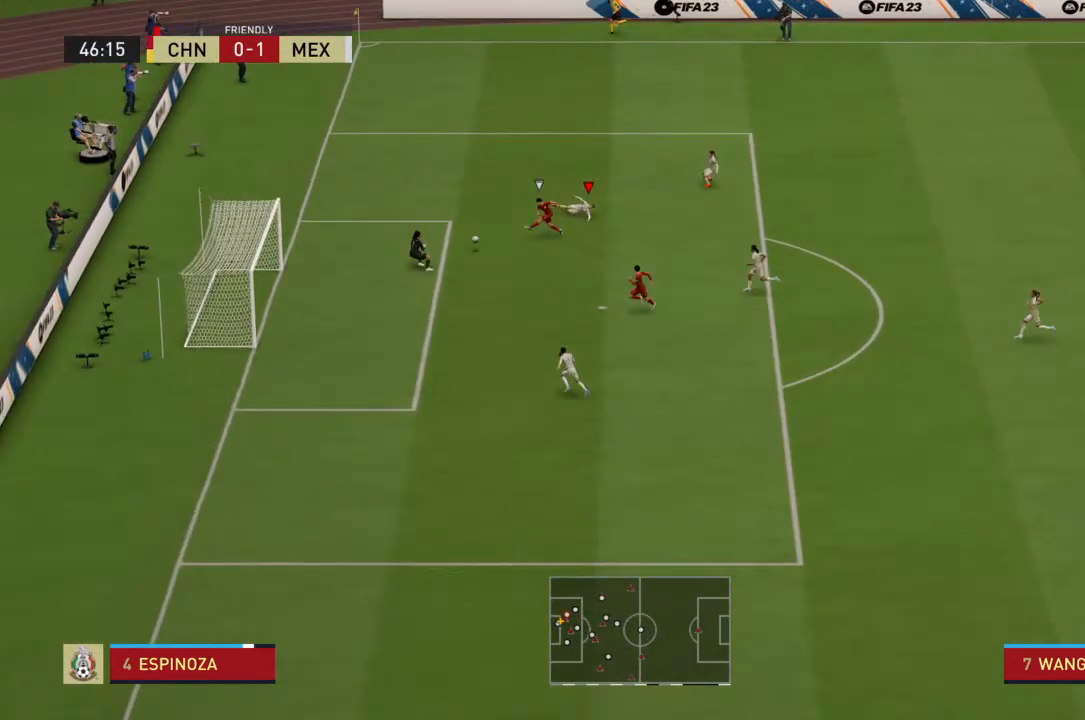
Gameplay with a controller (PlayStation layout); each line is a JSON object with the inputs held at the frame after it. "events" lists button and stick changes between this image and that frame as [ms after this image, input, new state], when the widget could be followed in between. Not read: L3 R3.
{"buttons": ["R2"], "left_stick": "up-left", "right_stick": "center", "events": []}
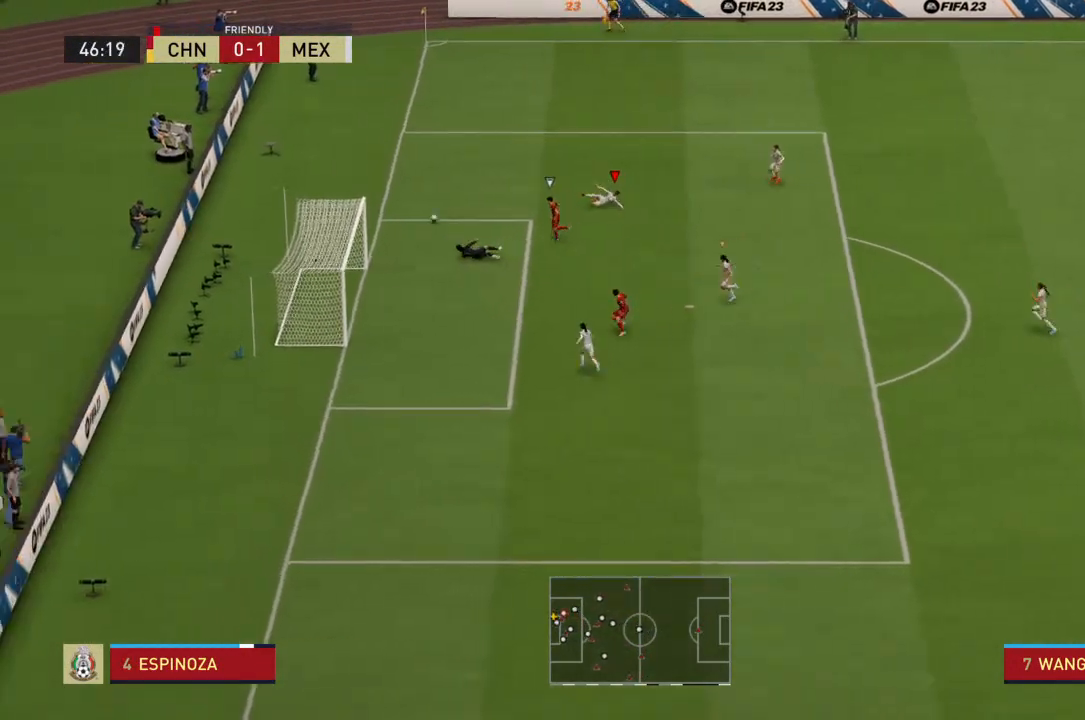
{"buttons": [], "left_stick": "center", "right_stick": "center", "events": [[67, "left_stick", "center"], [133, "R2", "up"]]}
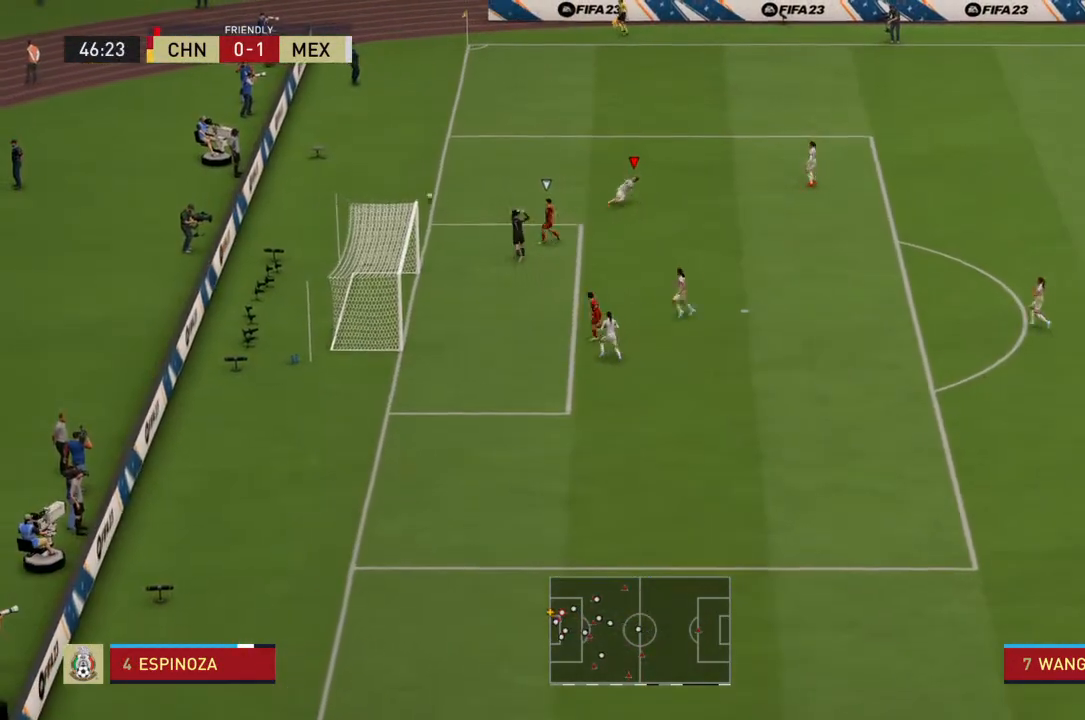
{"buttons": [], "left_stick": "center", "right_stick": "center", "events": []}
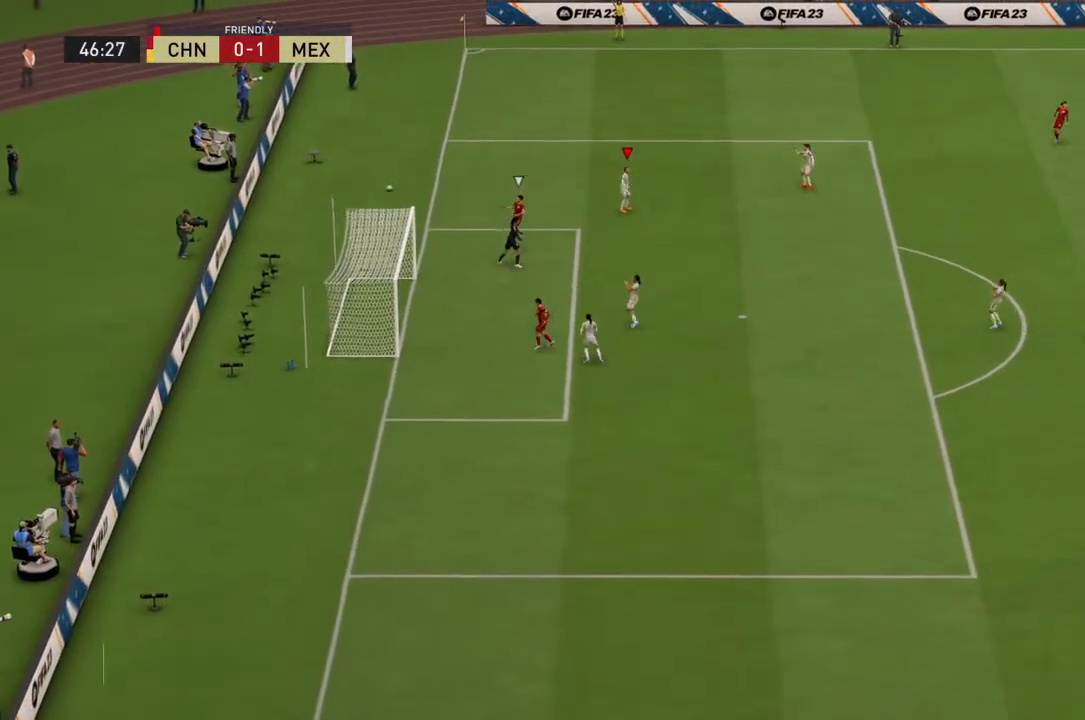
{"buttons": [], "left_stick": "center", "right_stick": "center", "events": []}
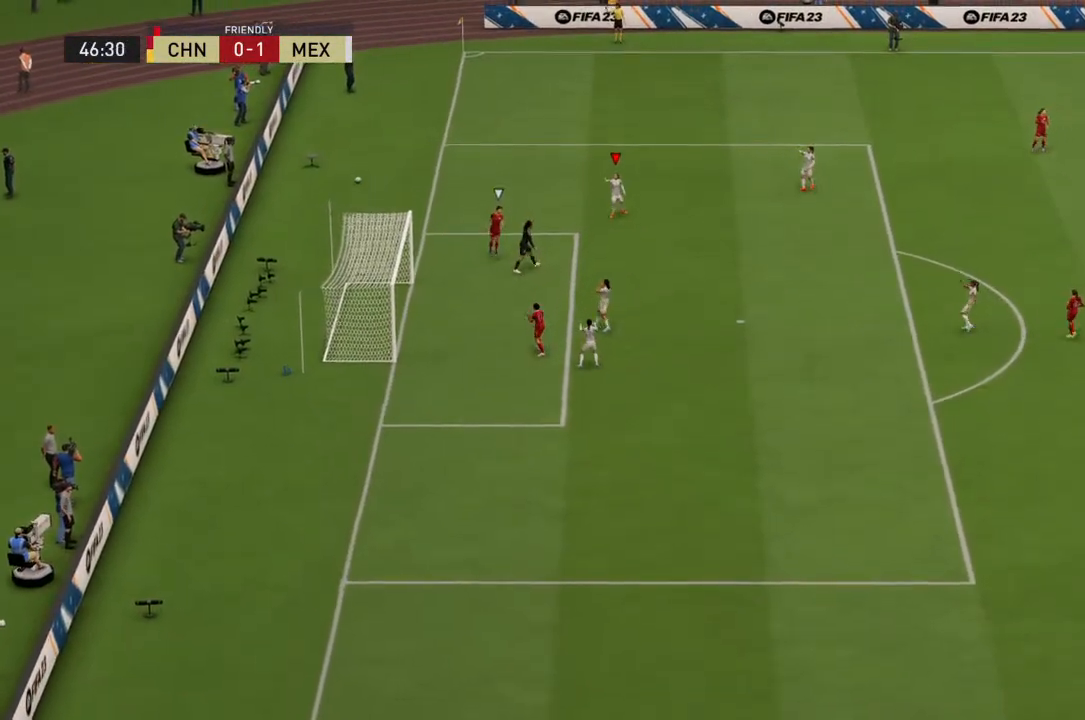
{"buttons": [], "left_stick": "center", "right_stick": "center", "events": []}
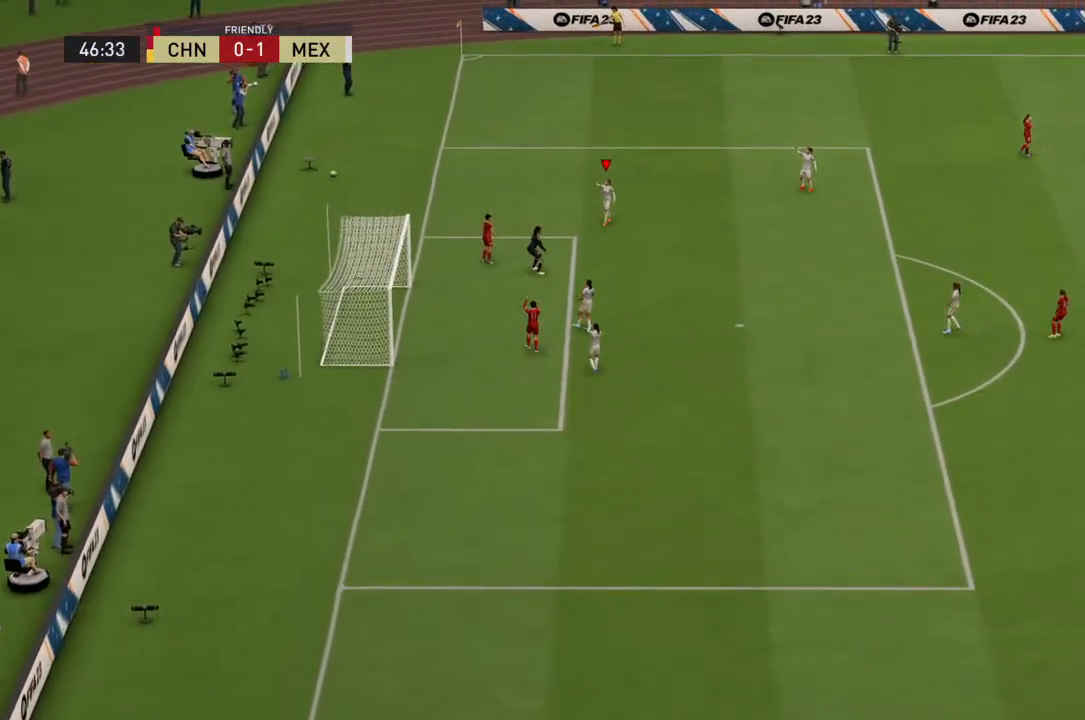
{"buttons": ["CROSS"], "left_stick": "center", "right_stick": "center", "events": [[500, "CROSS", "down"]]}
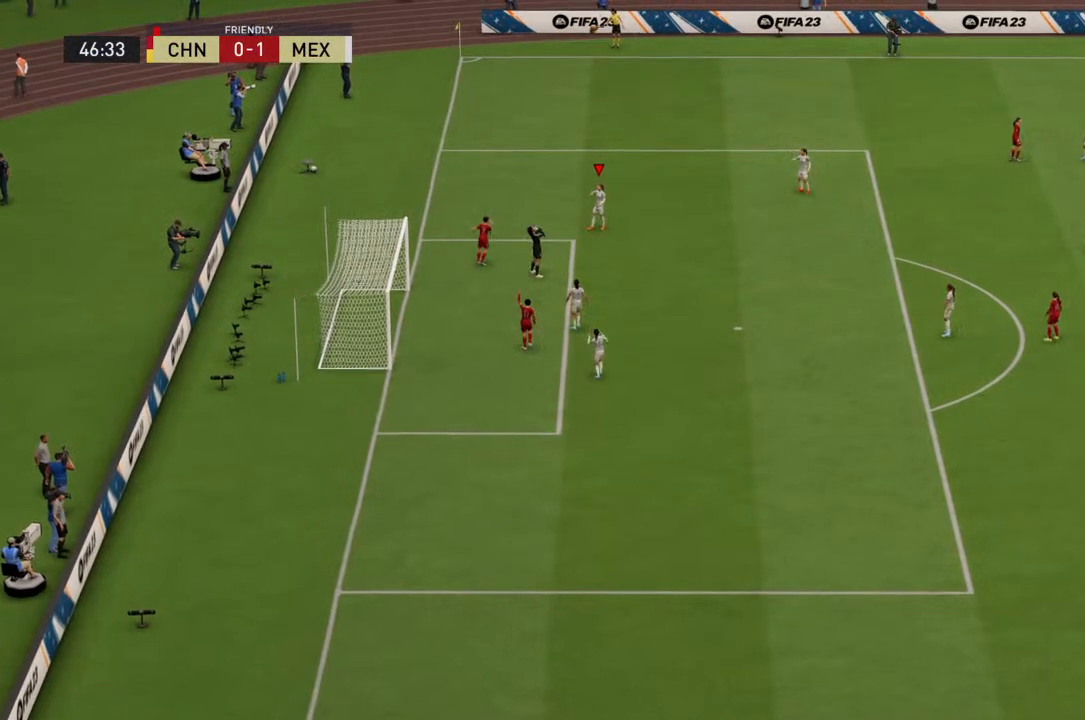
{"buttons": [], "left_stick": "center", "right_stick": "center", "events": [[100, "CROSS", "up"]]}
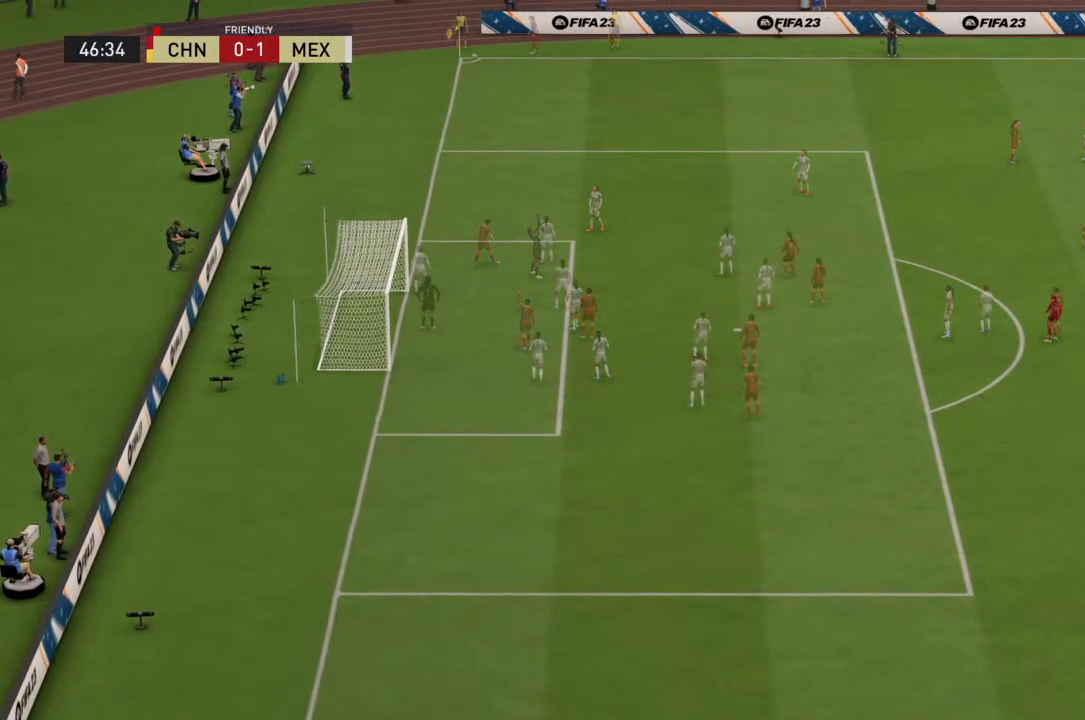
{"buttons": [], "left_stick": "center", "right_stick": "center", "events": [[133, "CROSS", "down"], [200, "CROSS", "up"]]}
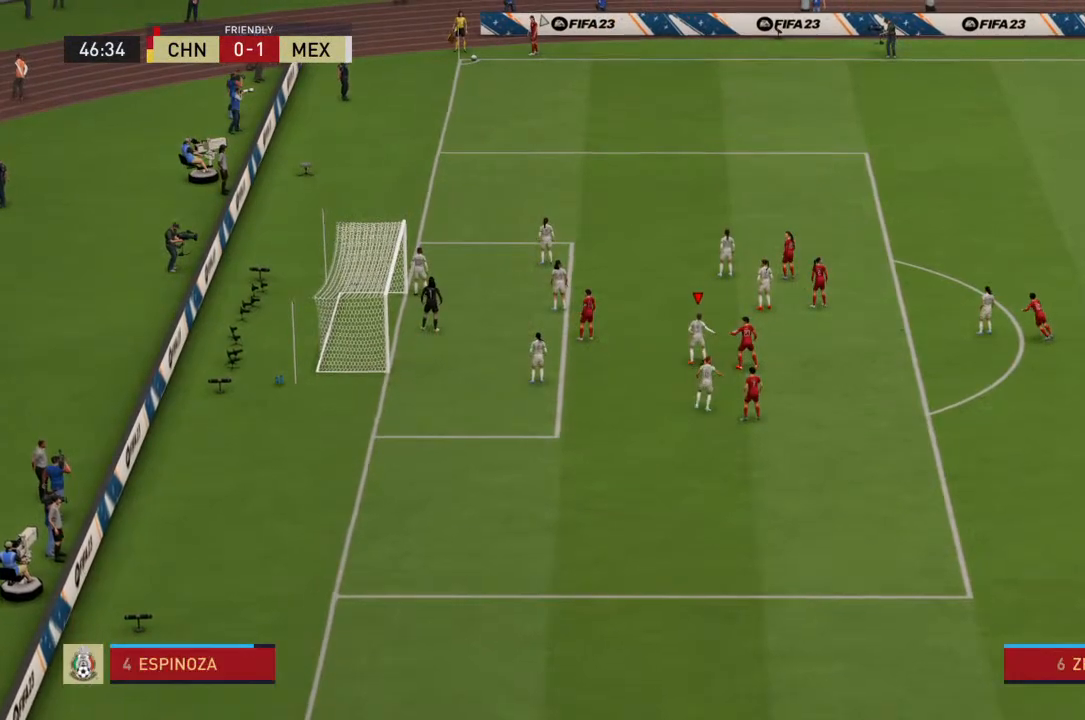
{"buttons": [], "left_stick": "center", "right_stick": "center", "events": []}
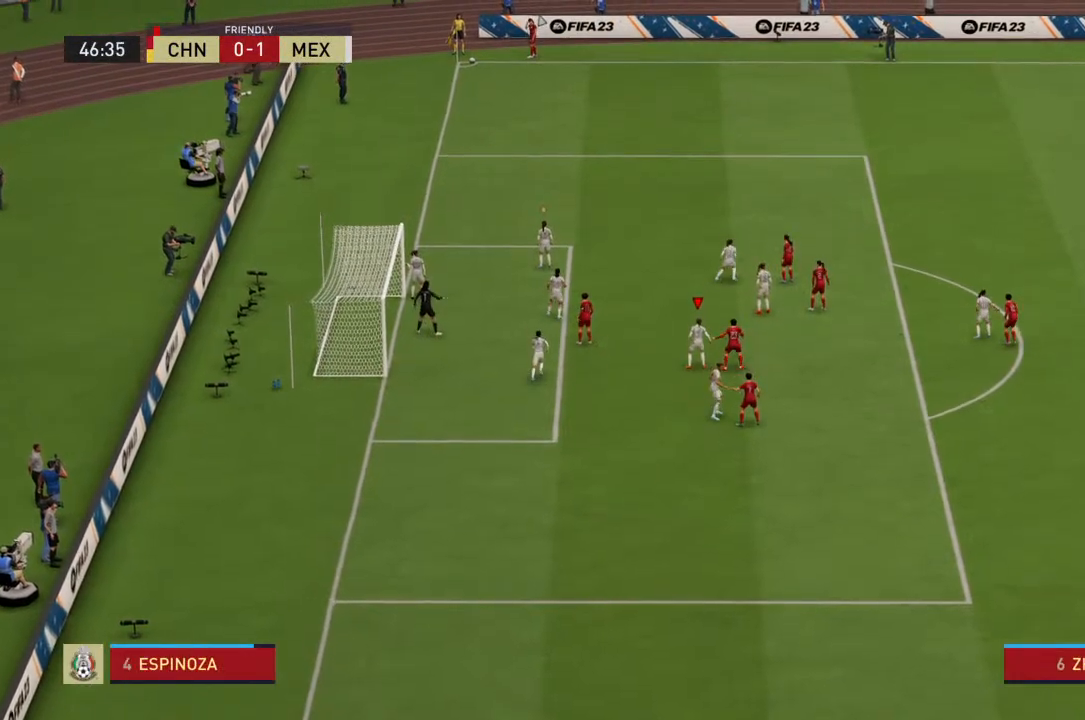
{"buttons": [], "left_stick": "center", "right_stick": "center", "events": []}
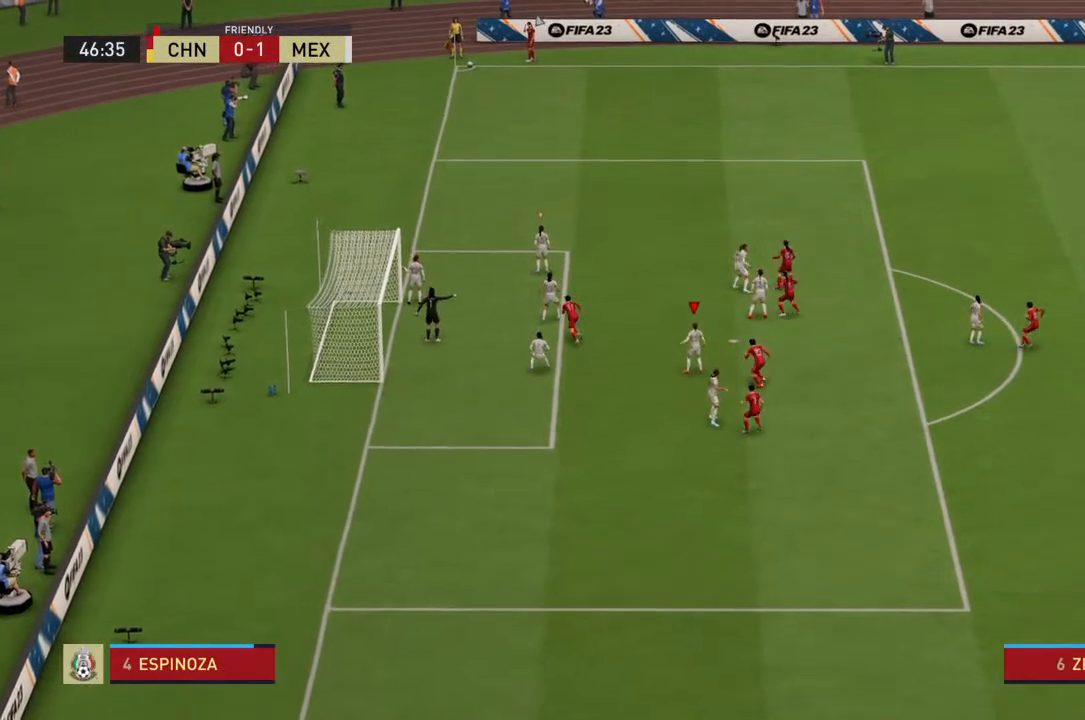
{"buttons": [], "left_stick": "center", "right_stick": "center", "events": []}
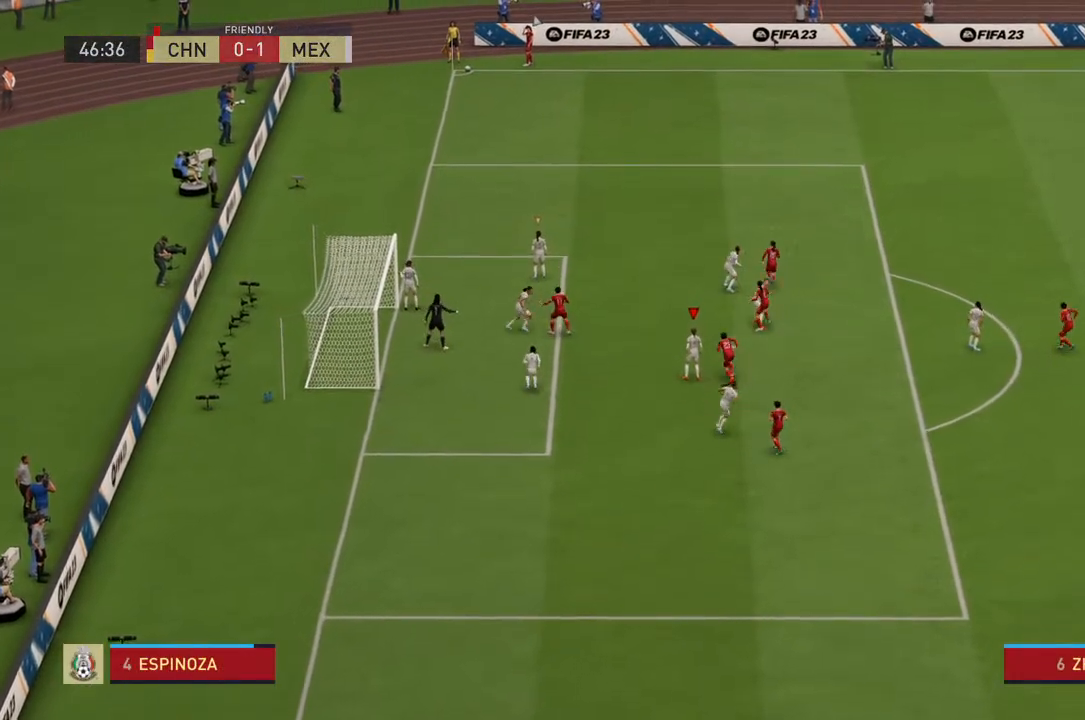
{"buttons": [], "left_stick": "center", "right_stick": "center", "events": []}
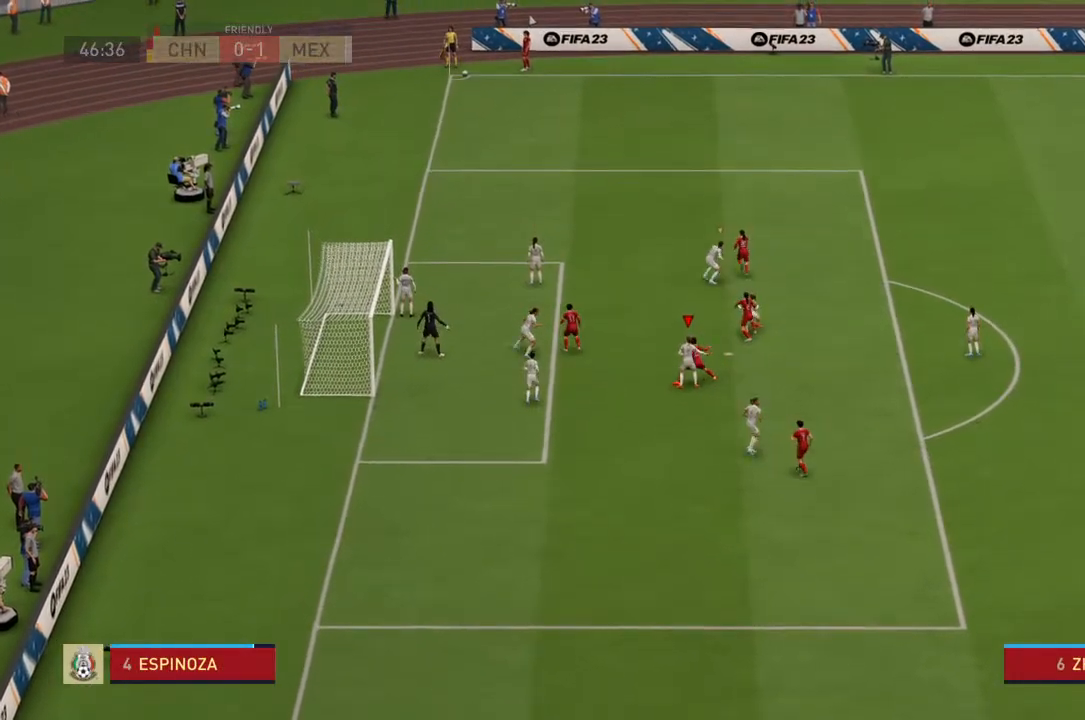
{"buttons": [], "left_stick": "center", "right_stick": "center", "events": []}